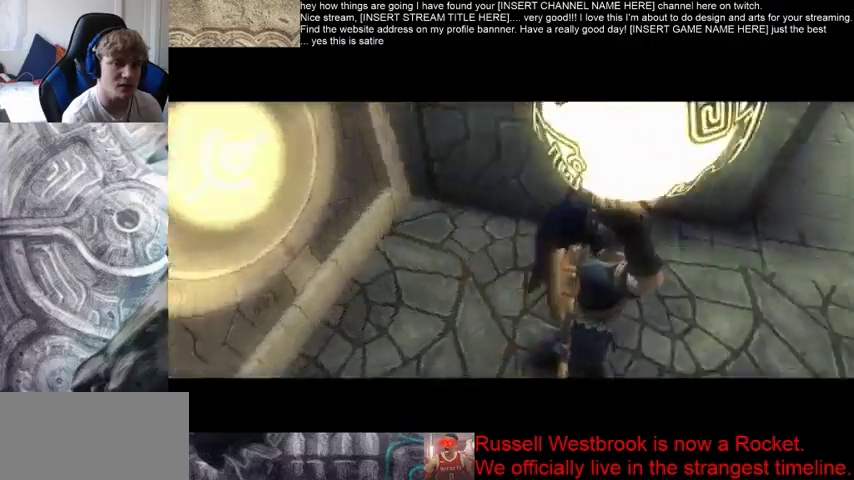
Gameplay with a controller (Xbox layout); each line is a JSON object with the inputs held at the frame after it. "events" lists button and stick changes between this image and that frame as [ms after this image, input, new state], when the widget could be followed in between. Not read: L3 R3.
{"buttons": [], "left_stick": "up", "right_stick": "center", "events": [[200, "left_stick", "up"]]}
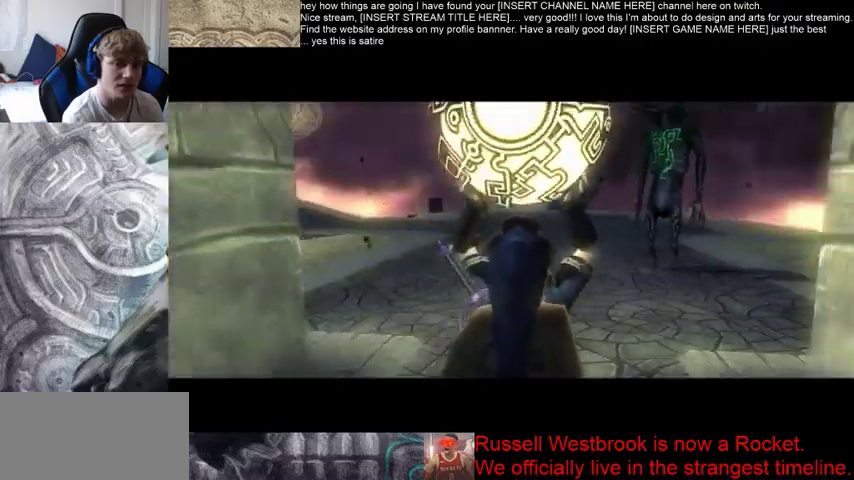
{"buttons": [], "left_stick": "up", "right_stick": "center", "events": []}
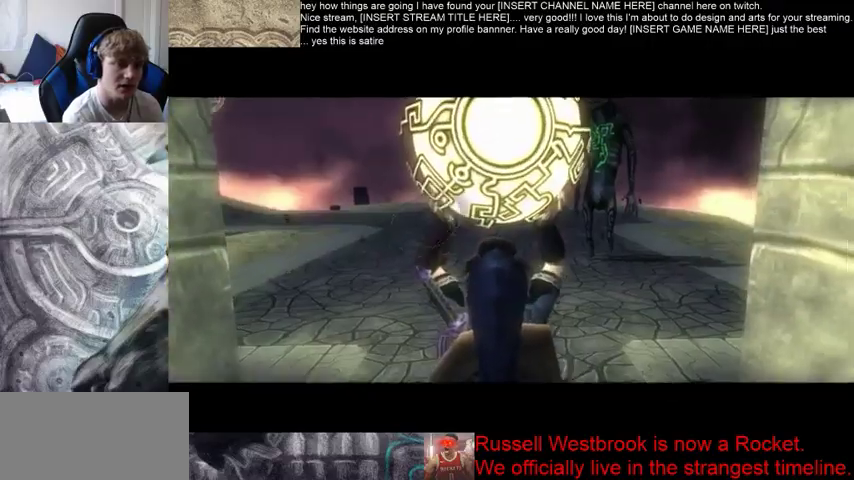
{"buttons": [], "left_stick": "up-left", "right_stick": "center", "events": [[333, "left_stick", "up-left"]]}
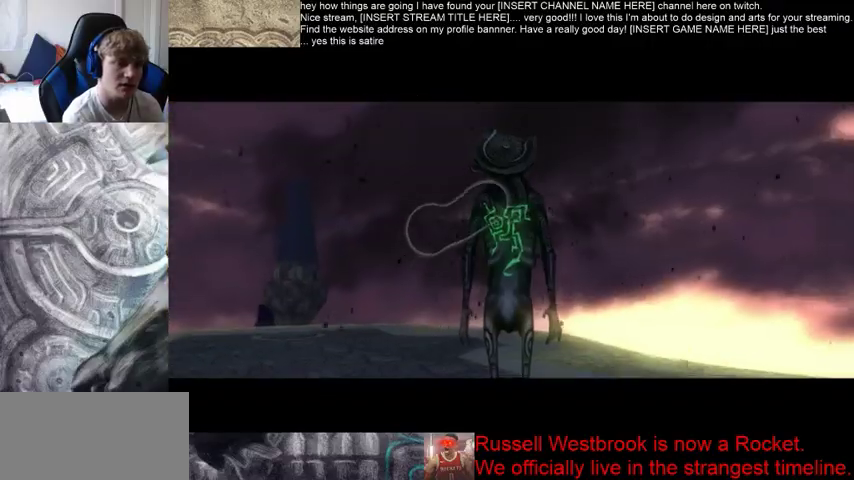
{"buttons": [], "left_stick": "up-left", "right_stick": "center", "events": []}
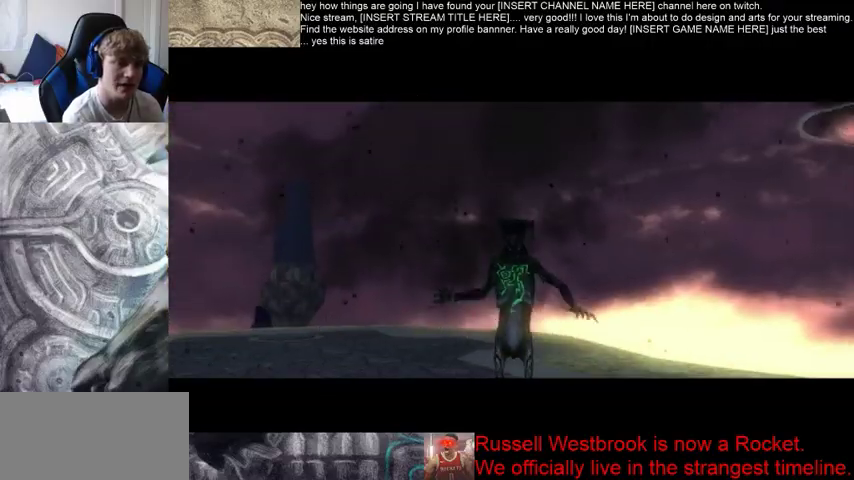
{"buttons": [], "left_stick": "up-left", "right_stick": "center", "events": []}
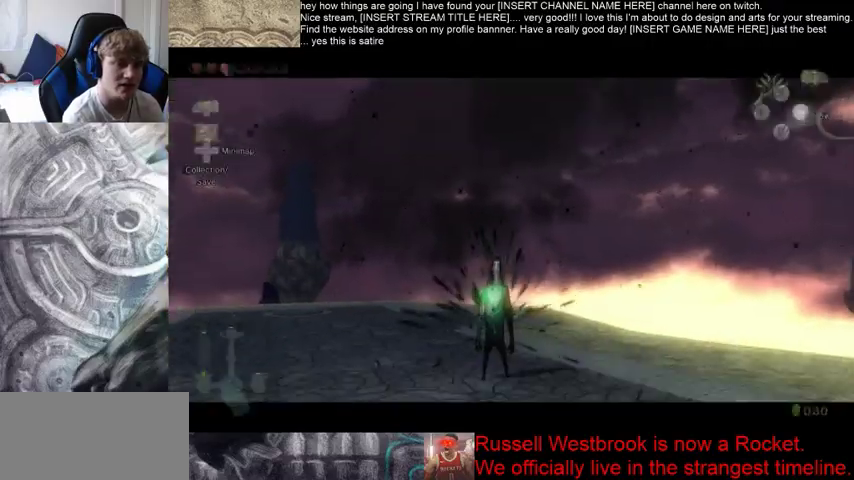
{"buttons": [], "left_stick": "up-left", "right_stick": "left", "events": [[33, "right_stick", "left"]]}
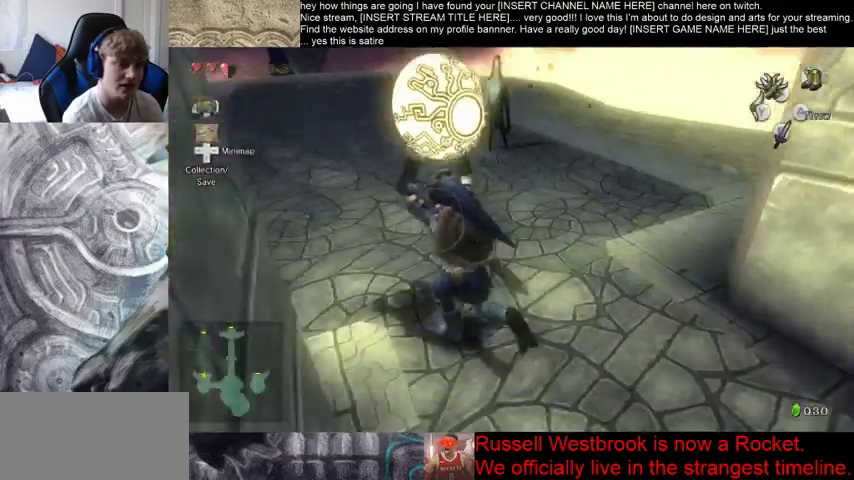
{"buttons": [], "left_stick": "up", "right_stick": "center", "events": [[67, "left_stick", "up"], [333, "right_stick", "center"]]}
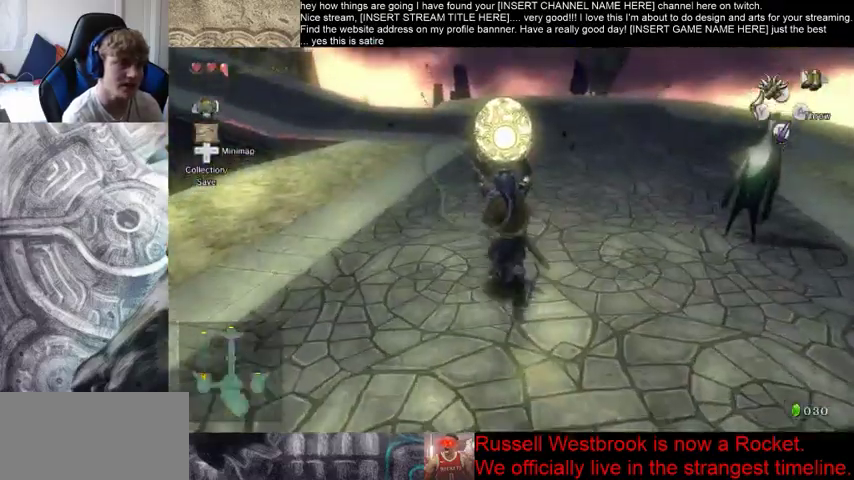
{"buttons": [], "left_stick": "up", "right_stick": "center", "events": [[133, "right_stick", "left"], [467, "right_stick", "center"]]}
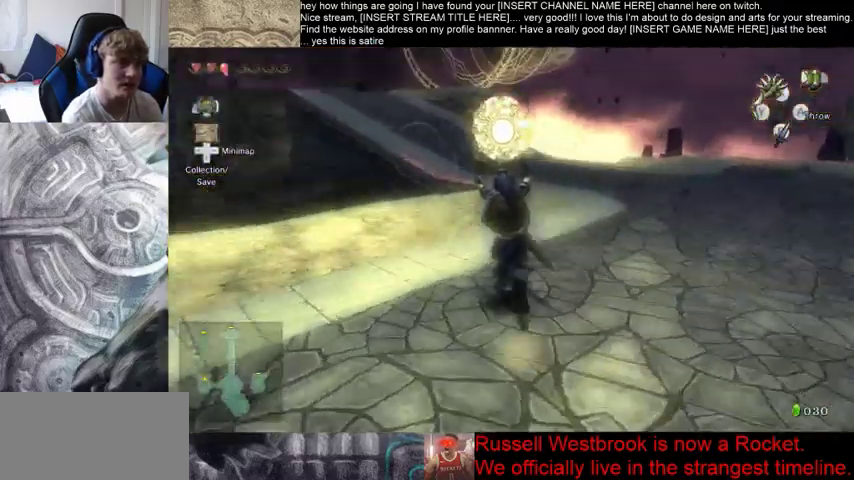
{"buttons": [], "left_stick": "up", "right_stick": "center", "events": []}
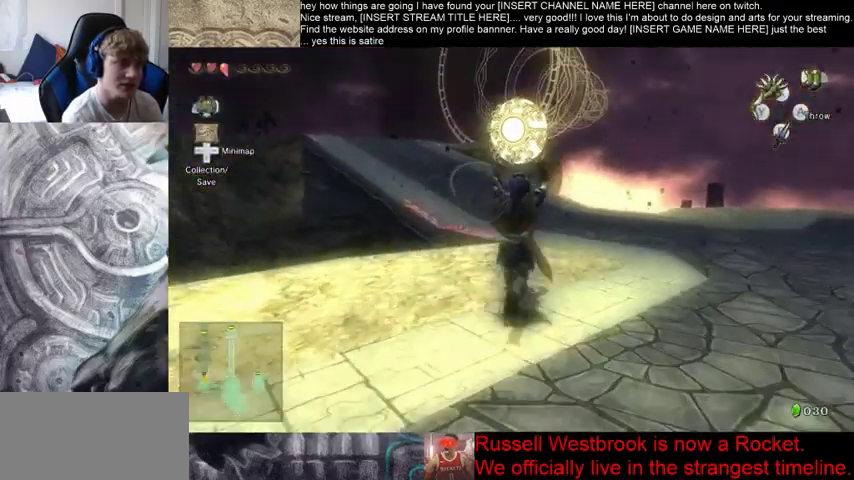
{"buttons": [], "left_stick": "up", "right_stick": "center", "events": []}
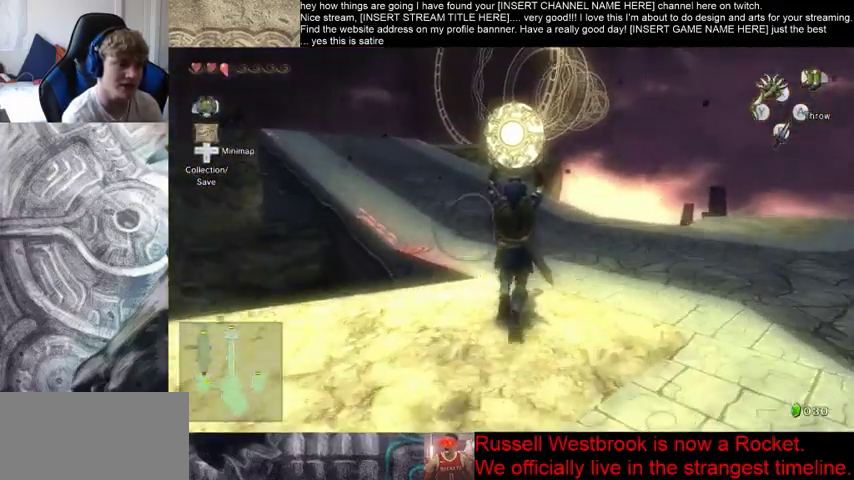
{"buttons": [], "left_stick": "up", "right_stick": "down-left", "events": [[133, "right_stick", "down-left"]]}
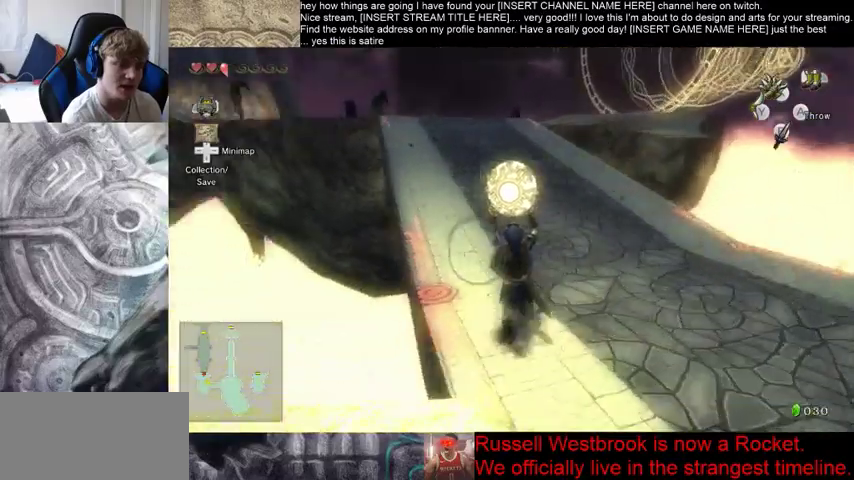
{"buttons": [], "left_stick": "up", "right_stick": "center", "events": [[33, "right_stick", "center"]]}
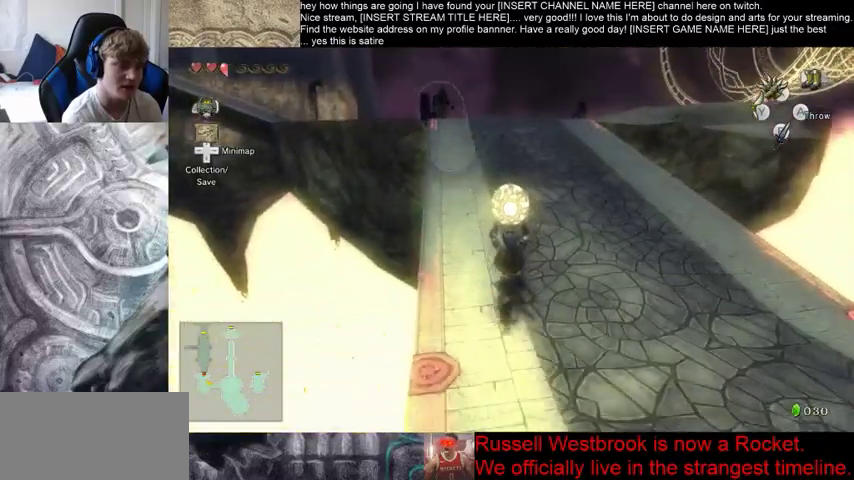
{"buttons": [], "left_stick": "up", "right_stick": "center", "events": []}
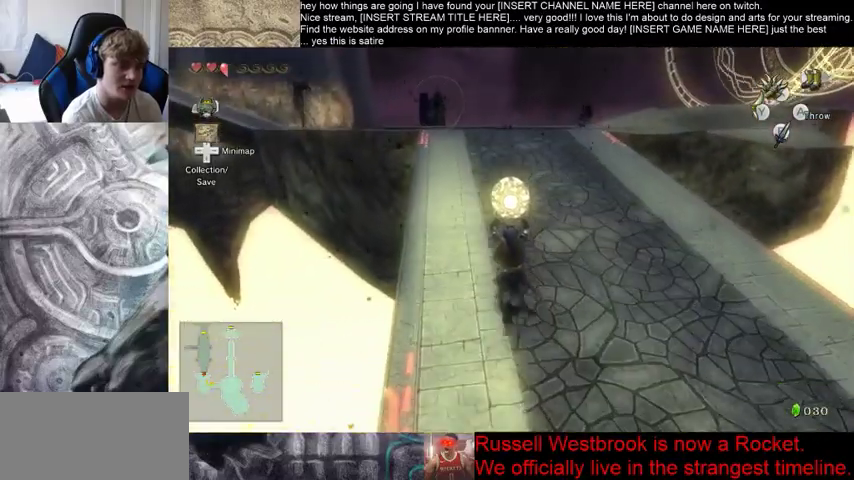
{"buttons": [], "left_stick": "up", "right_stick": "center", "events": []}
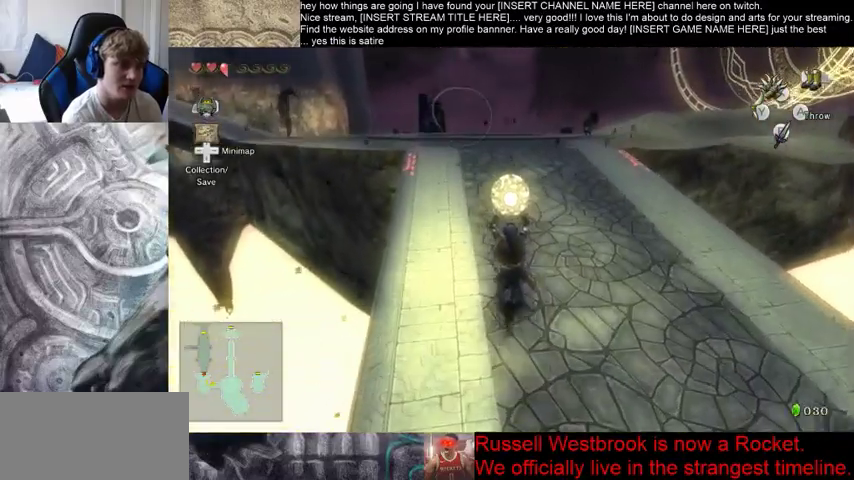
{"buttons": [], "left_stick": "up", "right_stick": "center", "events": [[67, "right_stick", "left"], [267, "right_stick", "center"]]}
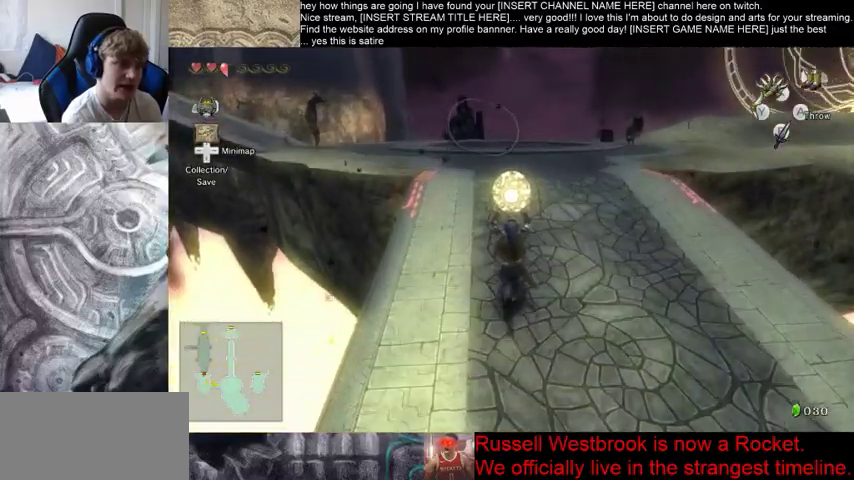
{"buttons": [], "left_stick": "up", "right_stick": "center", "events": []}
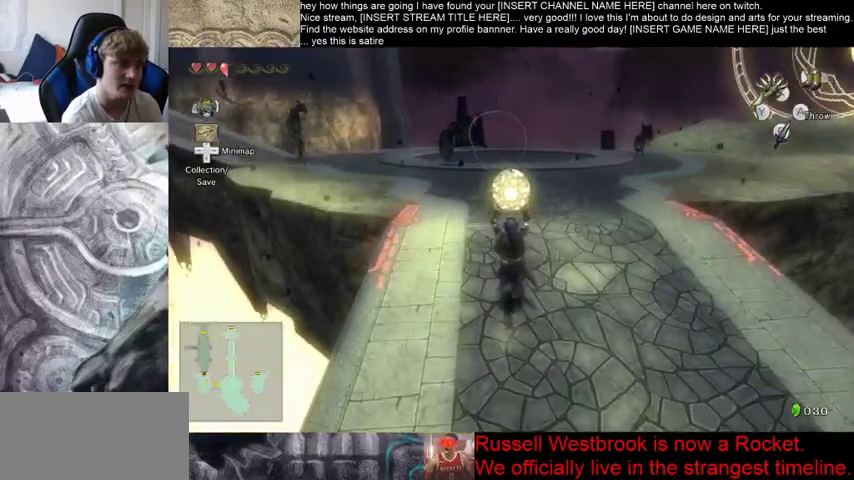
{"buttons": [], "left_stick": "up", "right_stick": "center", "events": []}
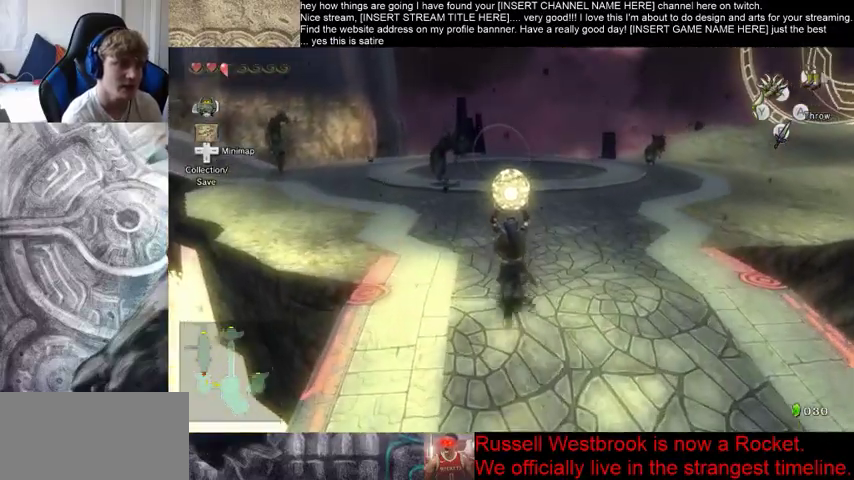
{"buttons": [], "left_stick": "up", "right_stick": "center", "events": []}